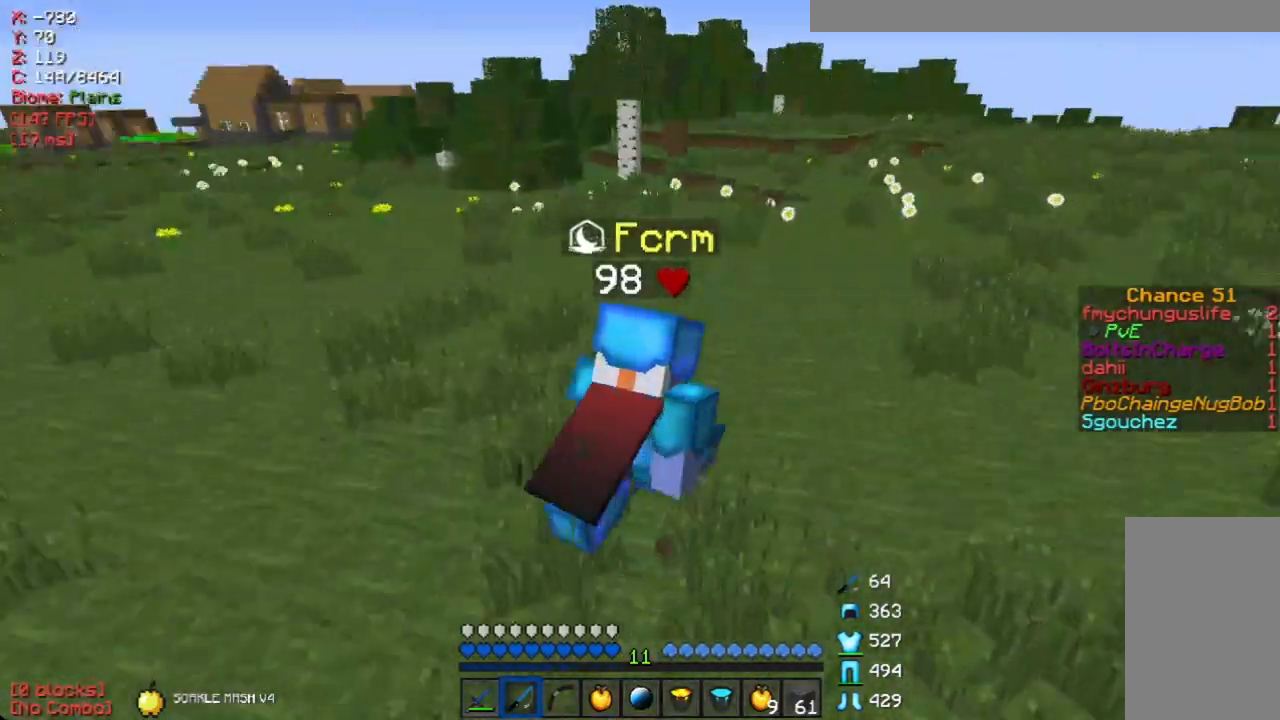
Gameplay with keyboard and mouse; each line is a JSON object with the keys and mouse buttons held at the frame after it. "events" lists presses ("down") and releases ("up") of "a", "d", "s", "w", "mouse_left" and "mouse_right" between this image and that frame as [ms after this image, input, new state], when the widget could be followed in between. "mouse_left", "mouse_right" = the "left", "right" buttons of the "mouse" list. No other keys are recorded. Fast repeated clicks can show as one long hold. Mouse movement is not recorded.
{"keys": ["d", "w"], "mouse": [], "events": [[117, "d", "down"]]}
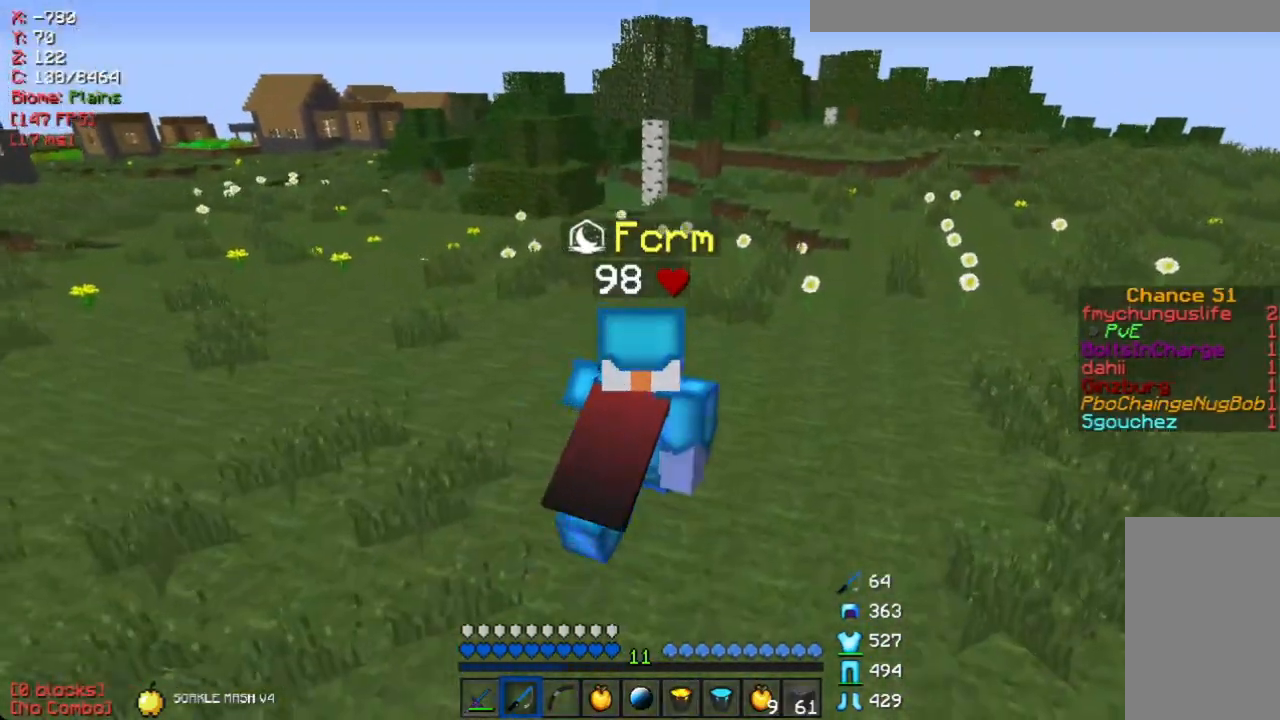
{"keys": ["a", "w"], "mouse": [], "events": [[386, "d", "up"], [486, "a", "down"]]}
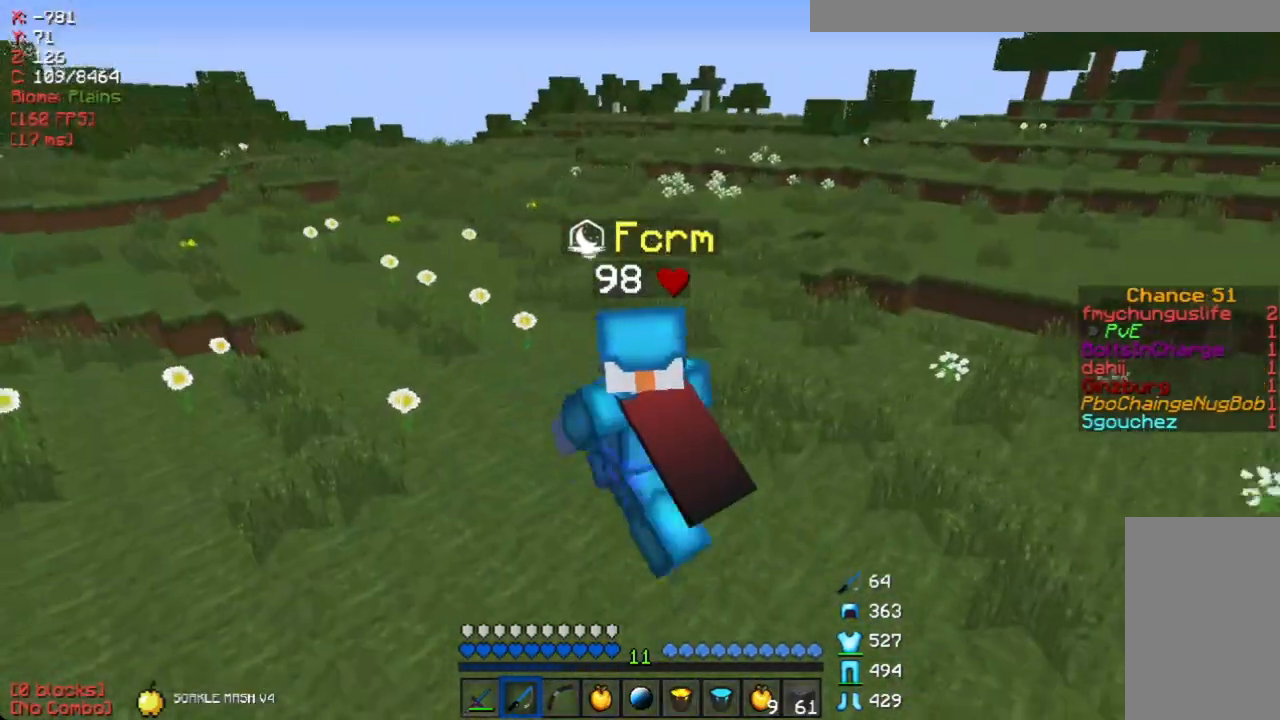
{"keys": ["a", "w"], "mouse": [], "events": []}
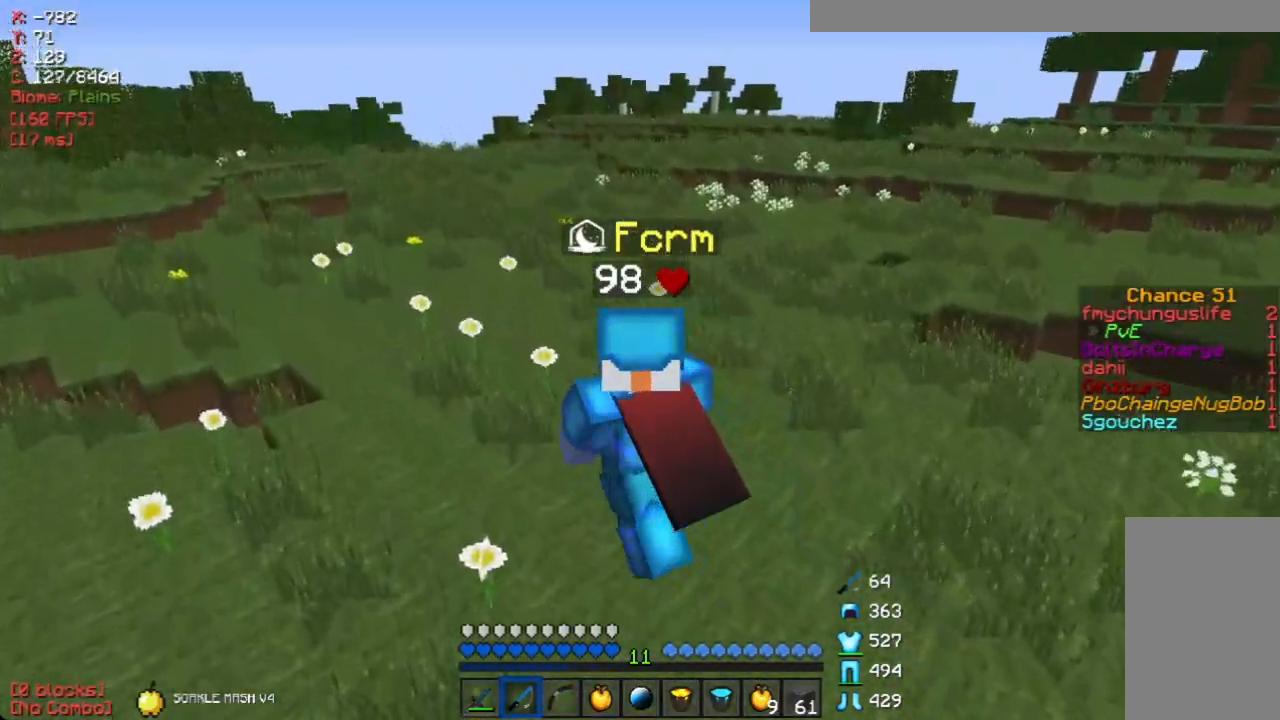
{"keys": ["w"], "mouse": [], "events": [[335, "a", "up"]]}
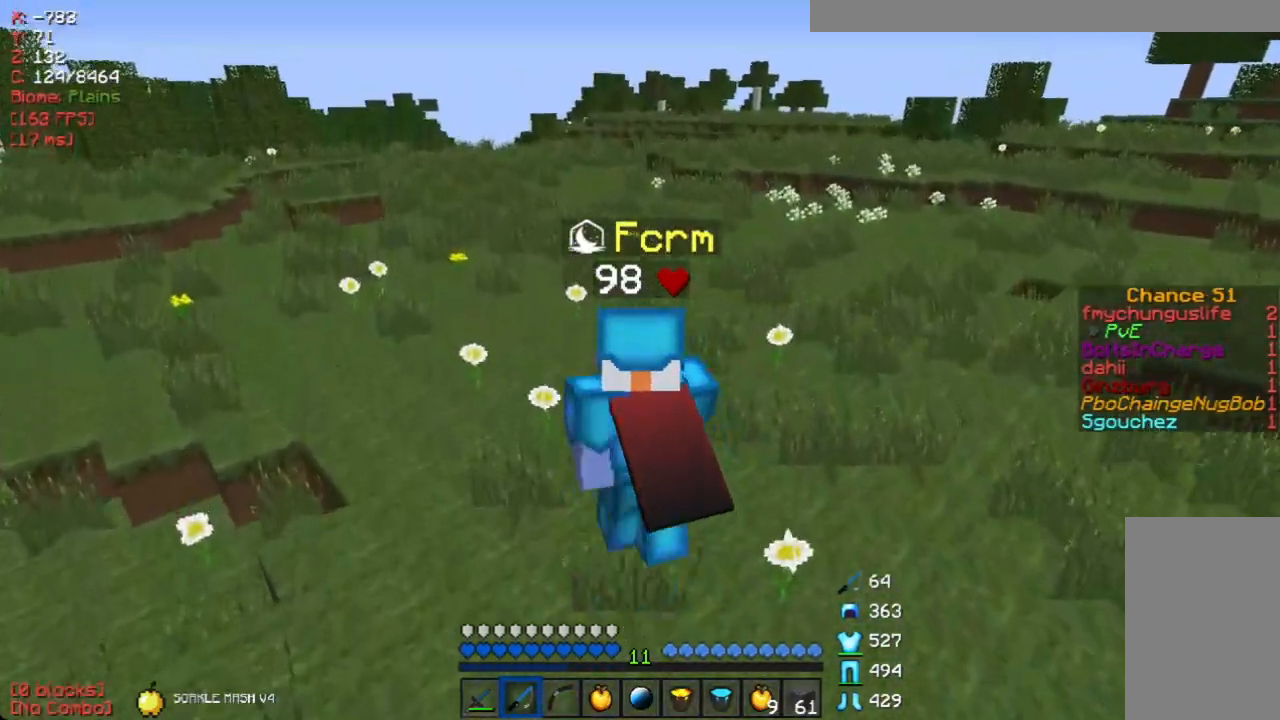
{"keys": ["a", "w"], "mouse": [], "events": [[50, "a", "down"]]}
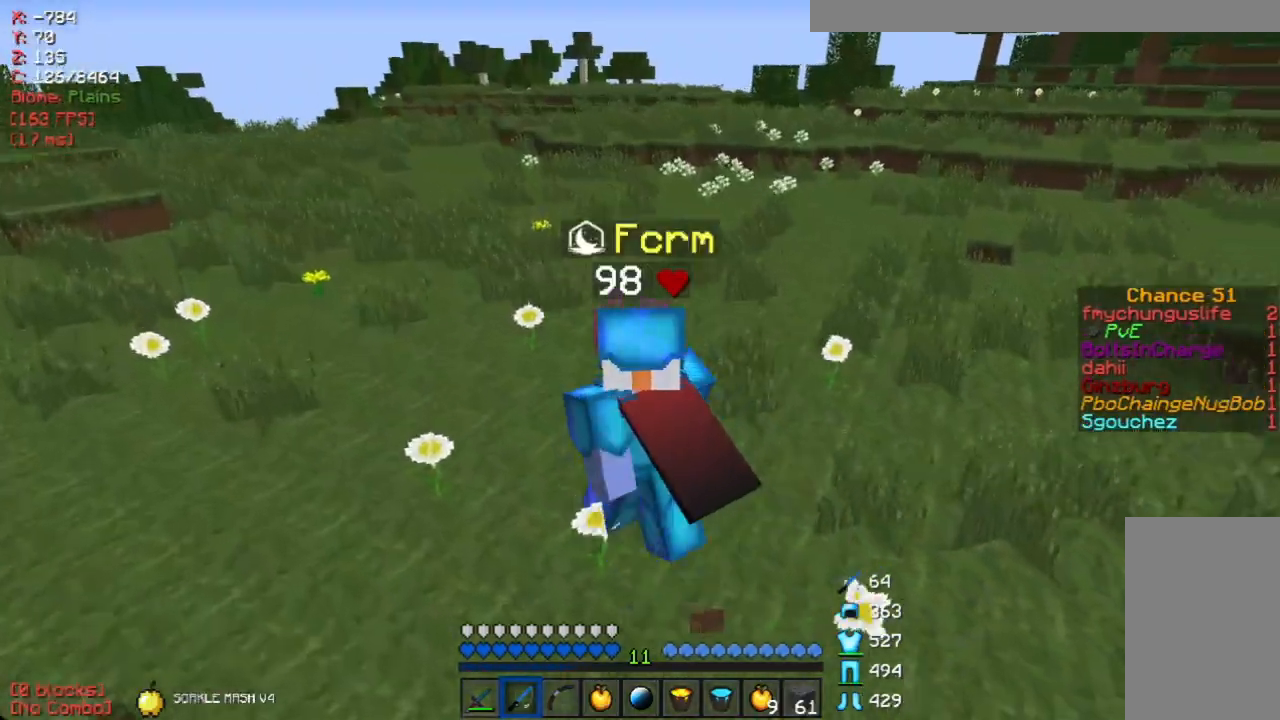
{"keys": ["a", "w"], "mouse": [], "events": []}
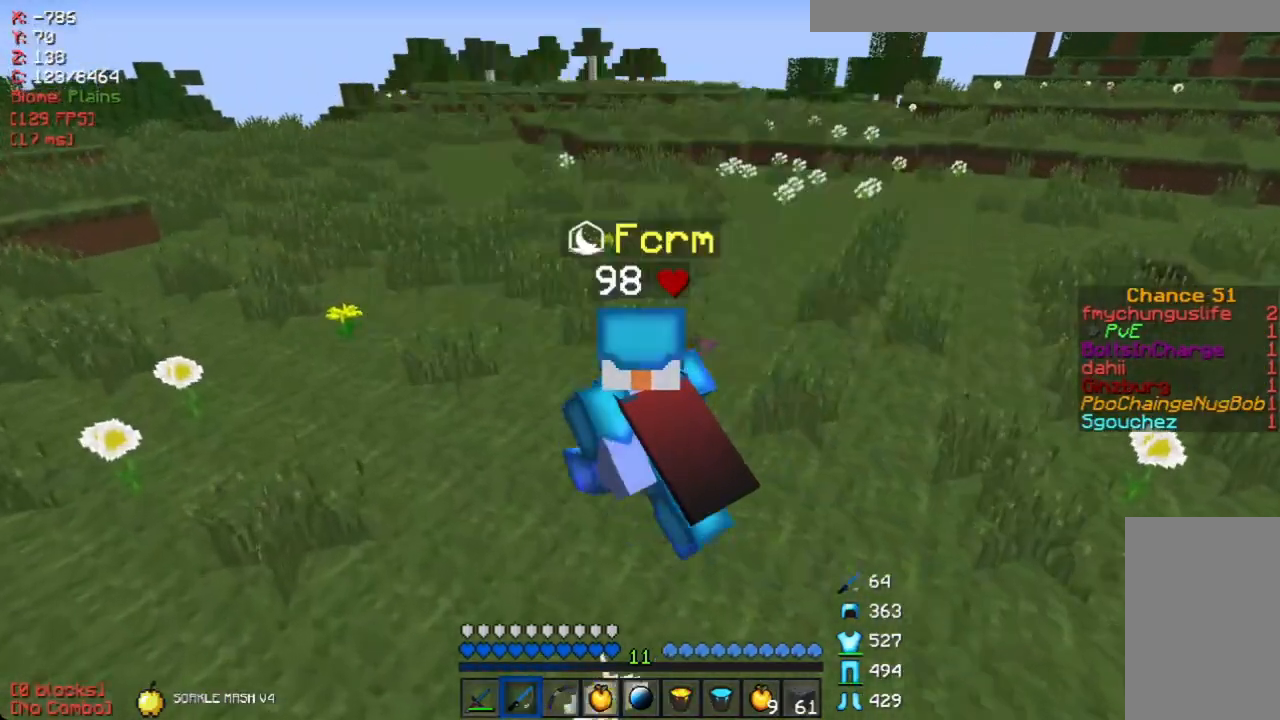
{"keys": ["a", "w"], "mouse": [], "events": []}
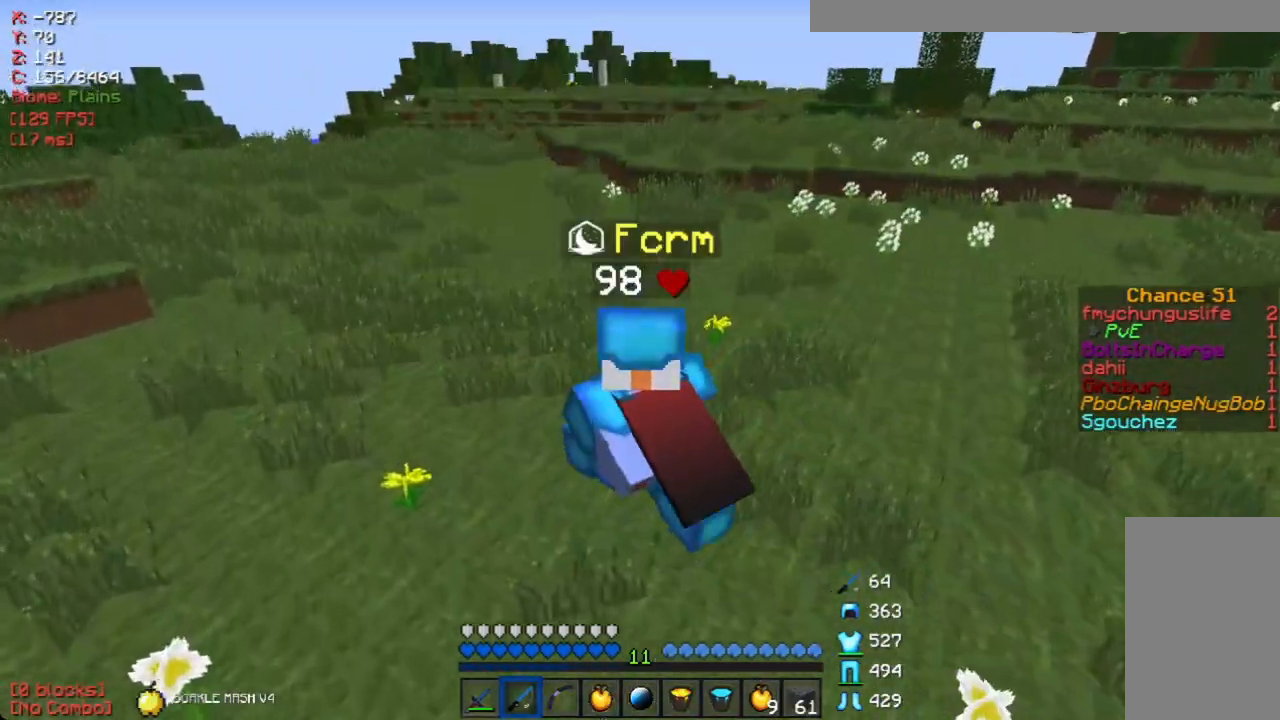
{"keys": ["a", "w"], "mouse": [], "events": []}
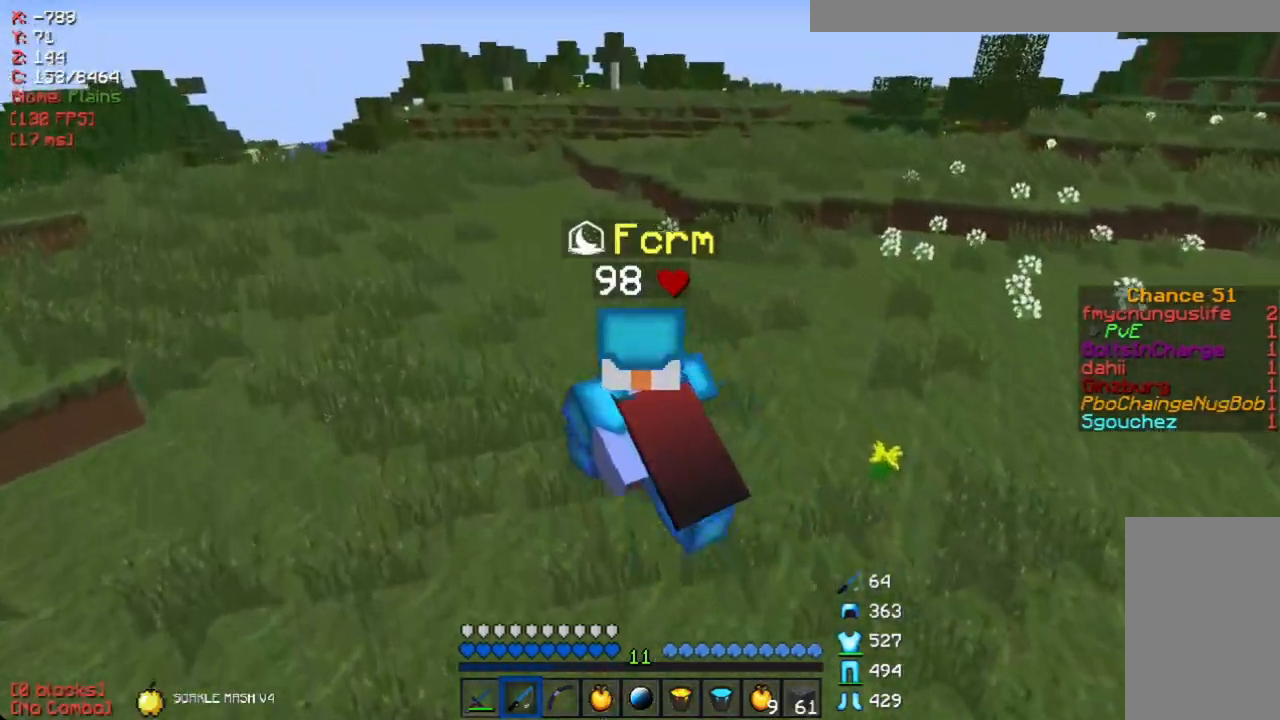
{"keys": ["a", "w"], "mouse": [], "events": [[117, "a", "up"], [436, "a", "down"]]}
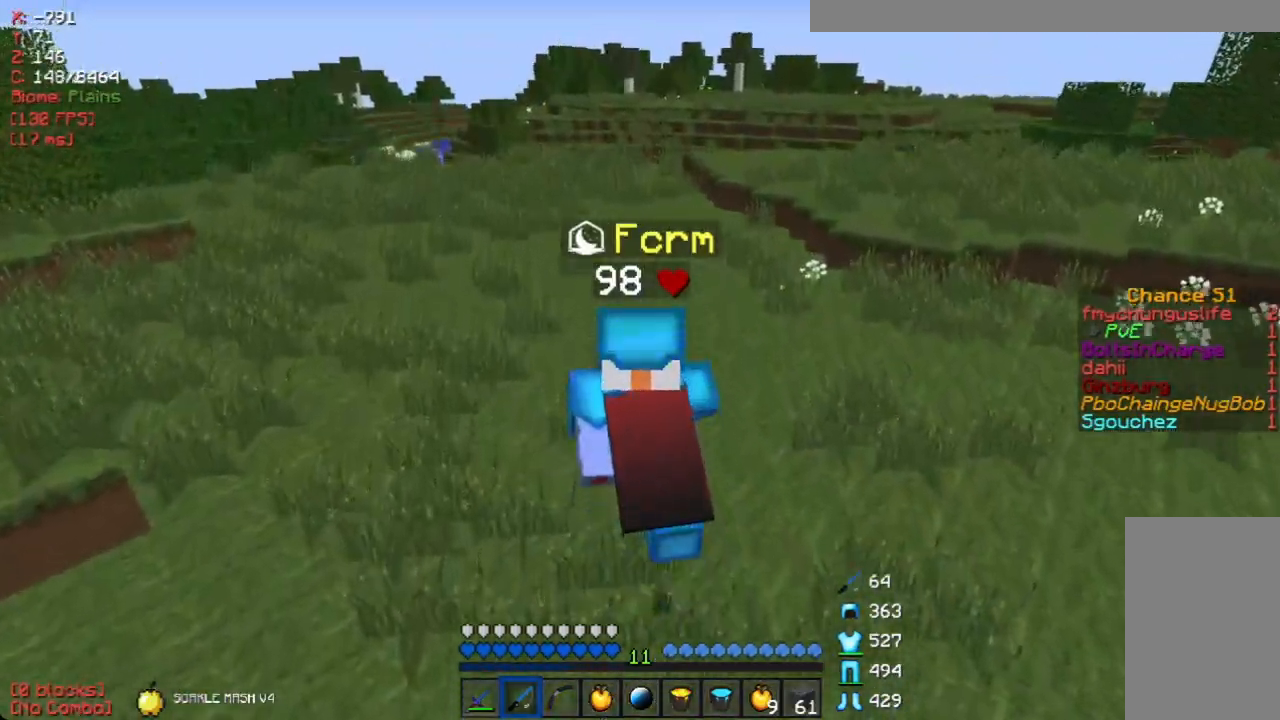
{"keys": [], "mouse": [], "events": [[167, "a", "up"], [435, "w", "up"]]}
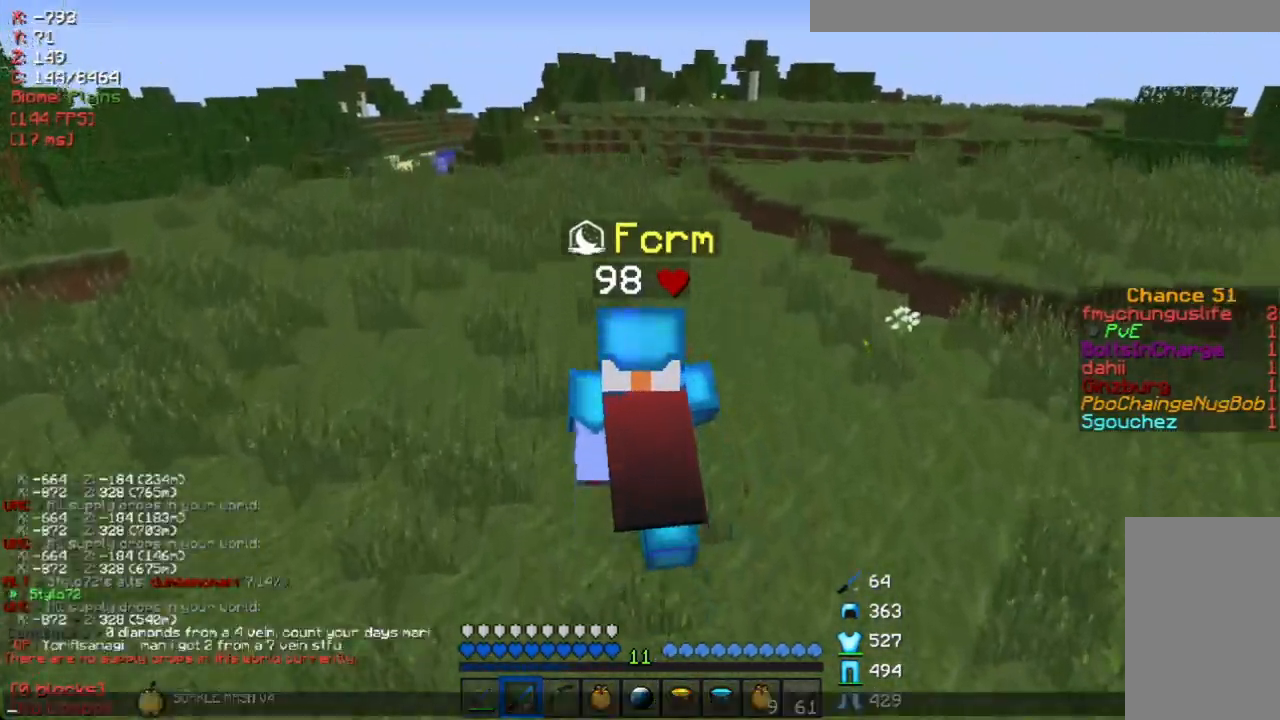
{"keys": [], "mouse": [], "events": []}
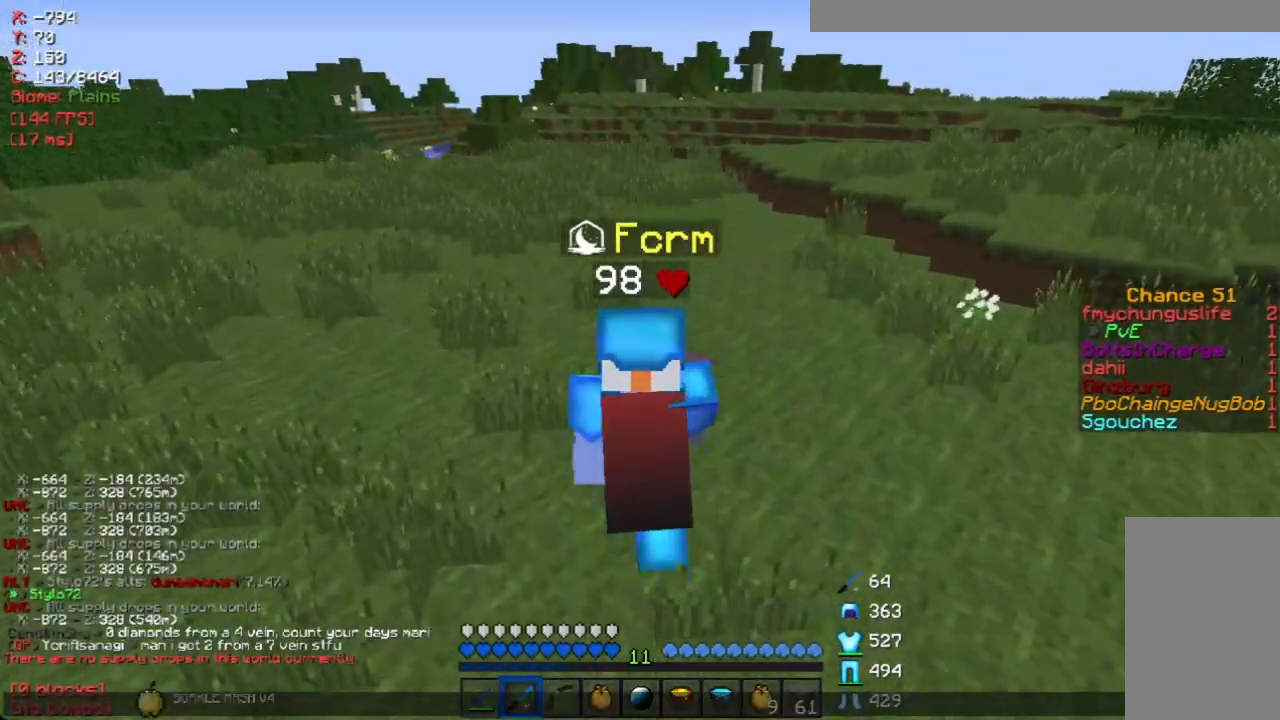
{"keys": [], "mouse": [], "events": []}
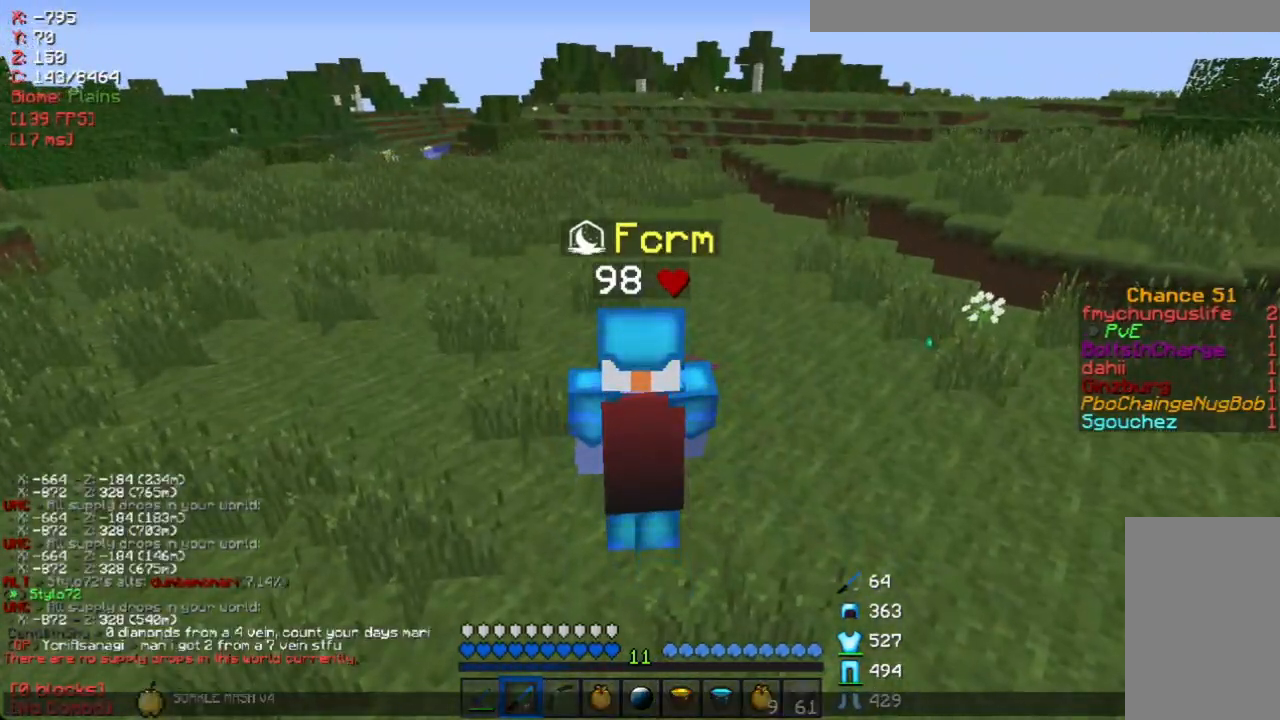
{"keys": ["w"], "mouse": [], "events": [[117, "w", "down"]]}
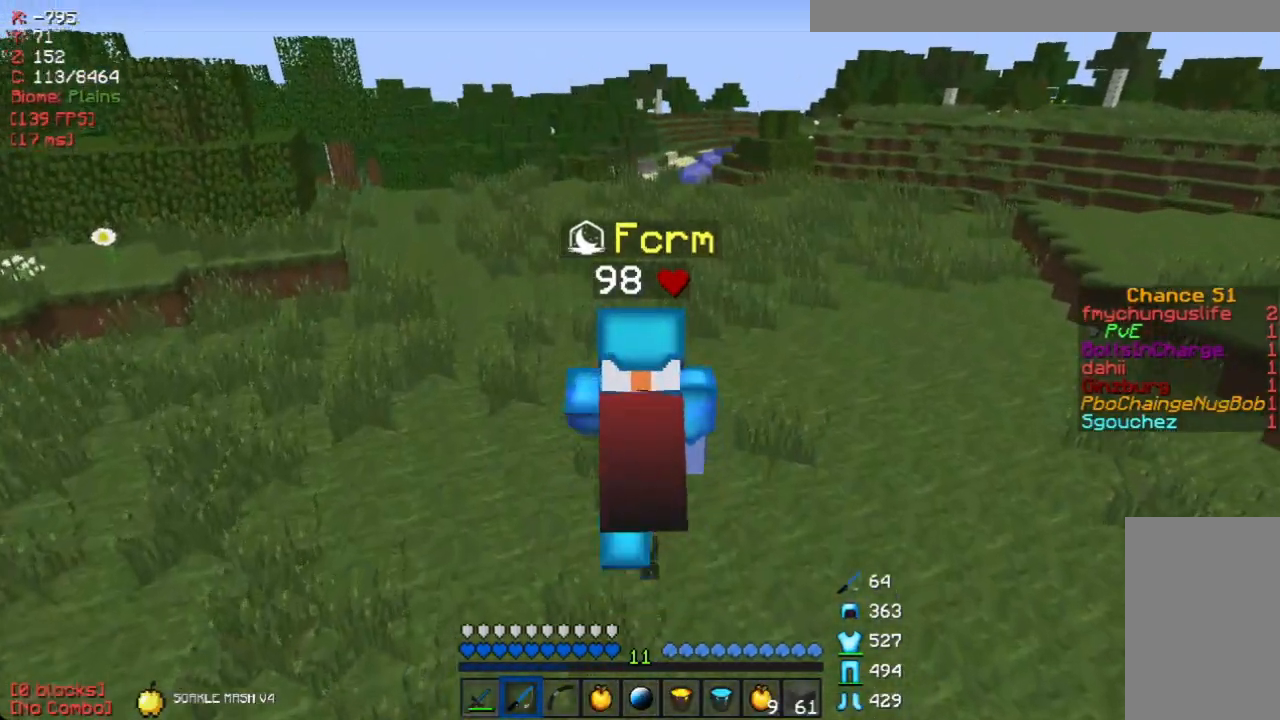
{"keys": ["a", "w"], "mouse": [], "events": [[118, "a", "down"]]}
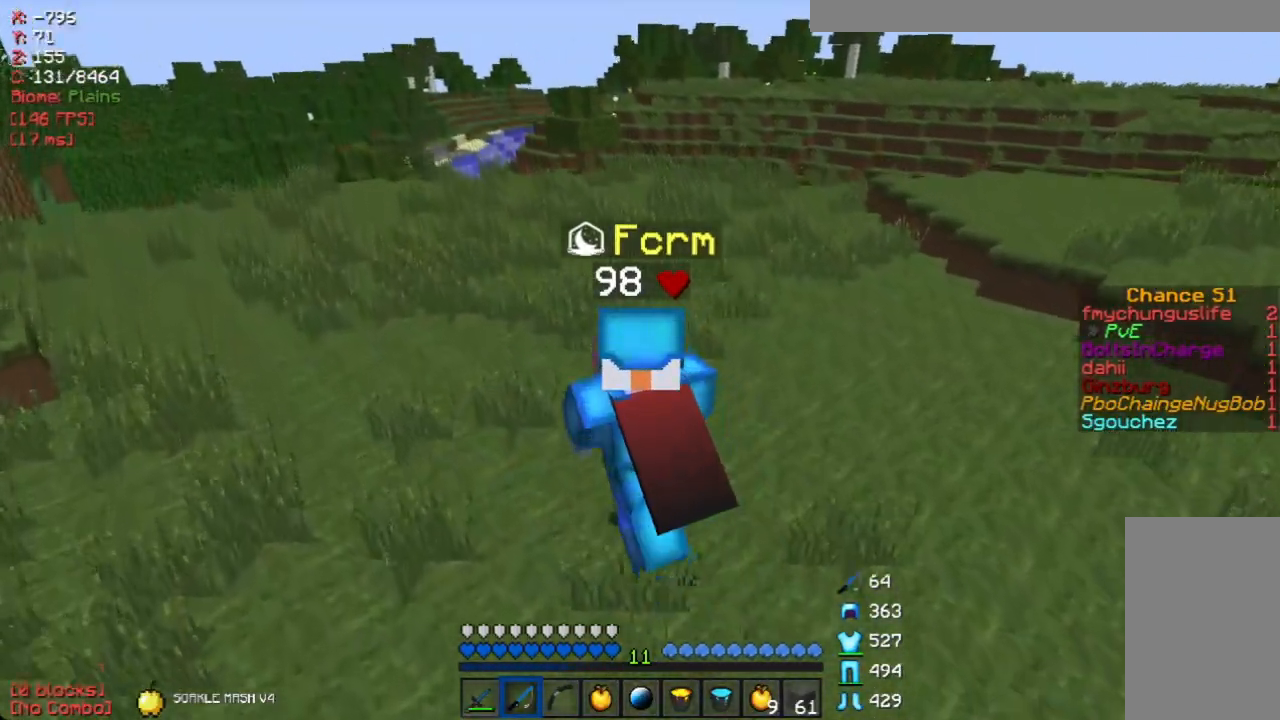
{"keys": ["a", "w"], "mouse": [], "events": []}
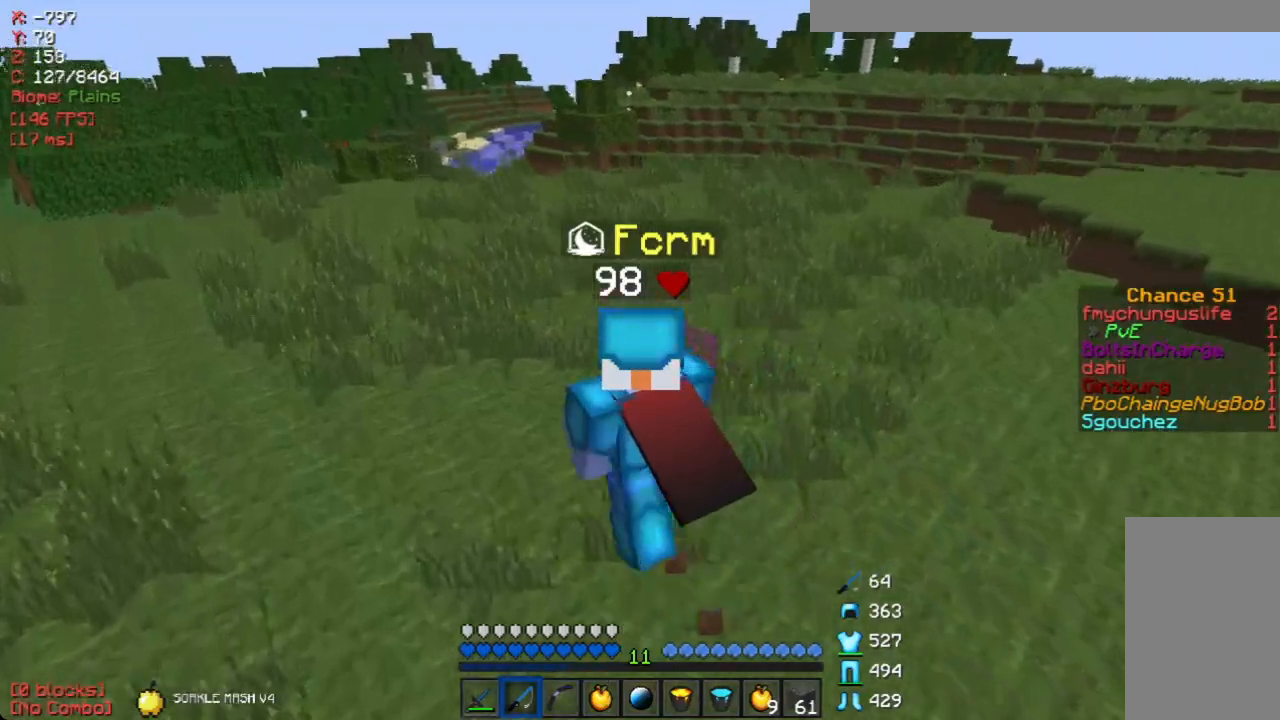
{"keys": ["a", "w"], "mouse": [], "events": []}
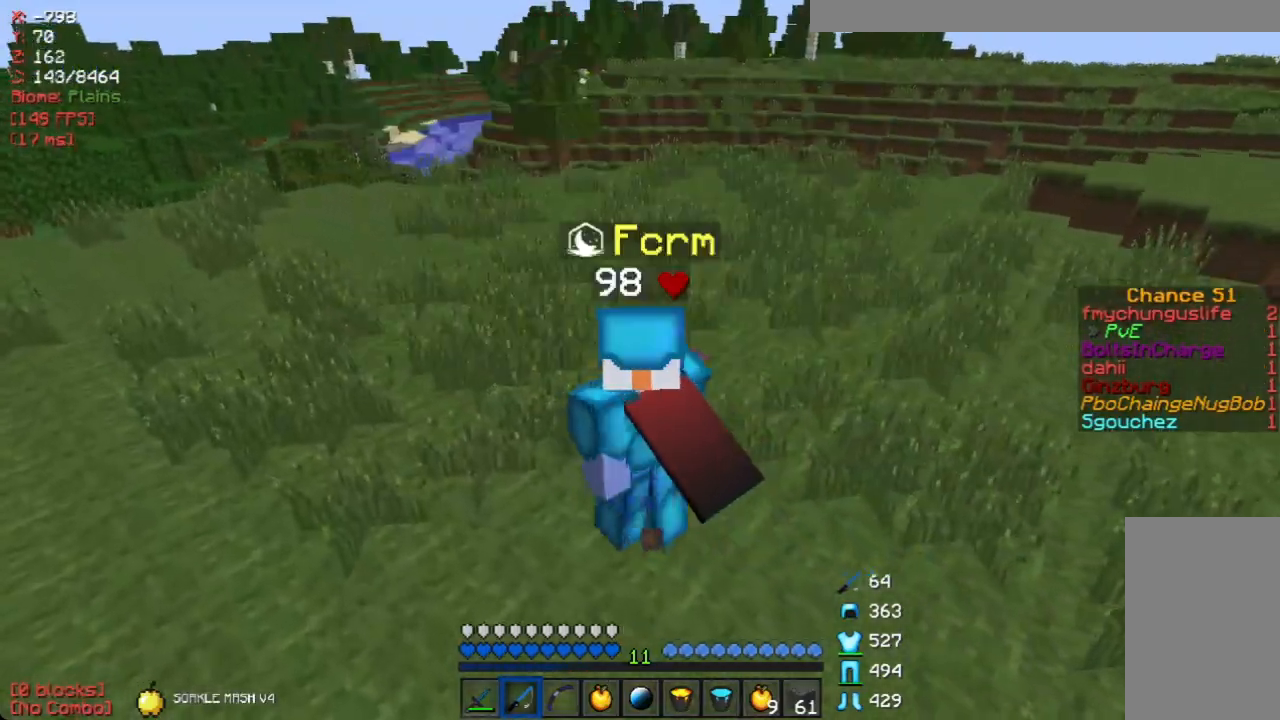
{"keys": ["a", "w"], "mouse": [], "events": []}
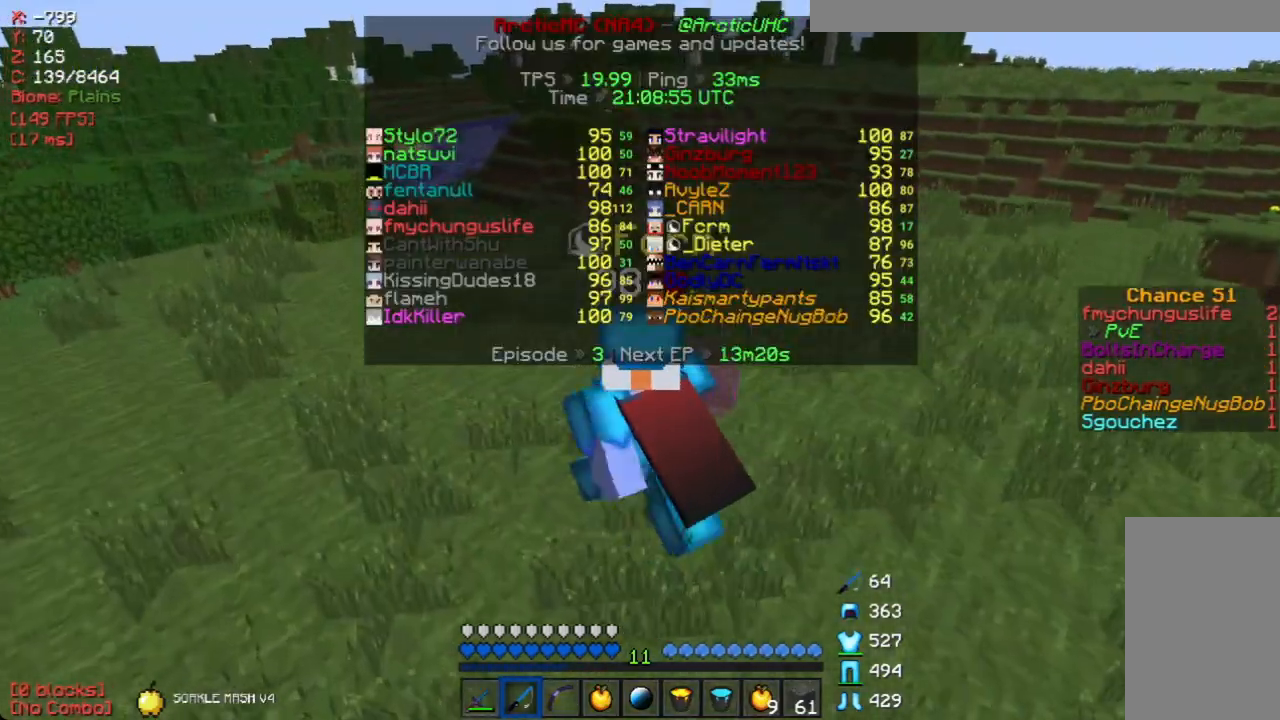
{"keys": ["a", "w"], "mouse": [], "events": []}
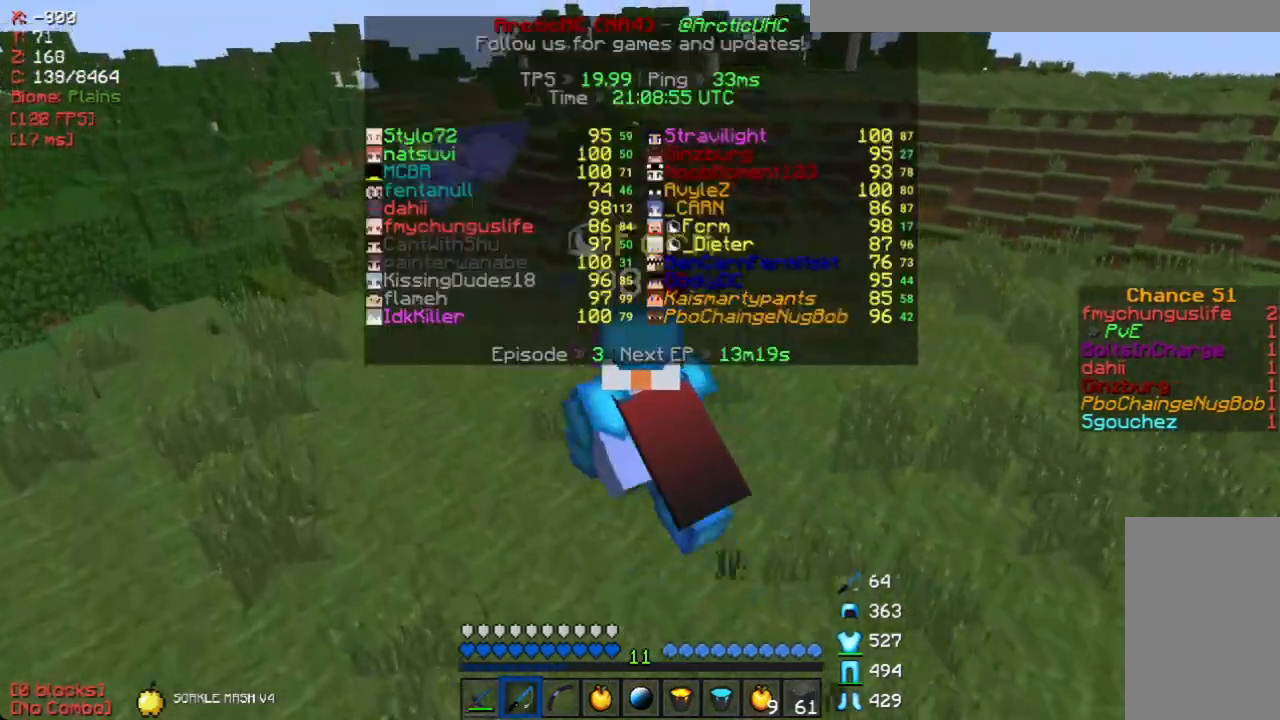
{"keys": ["w"], "mouse": [], "events": [[235, "a", "up"]]}
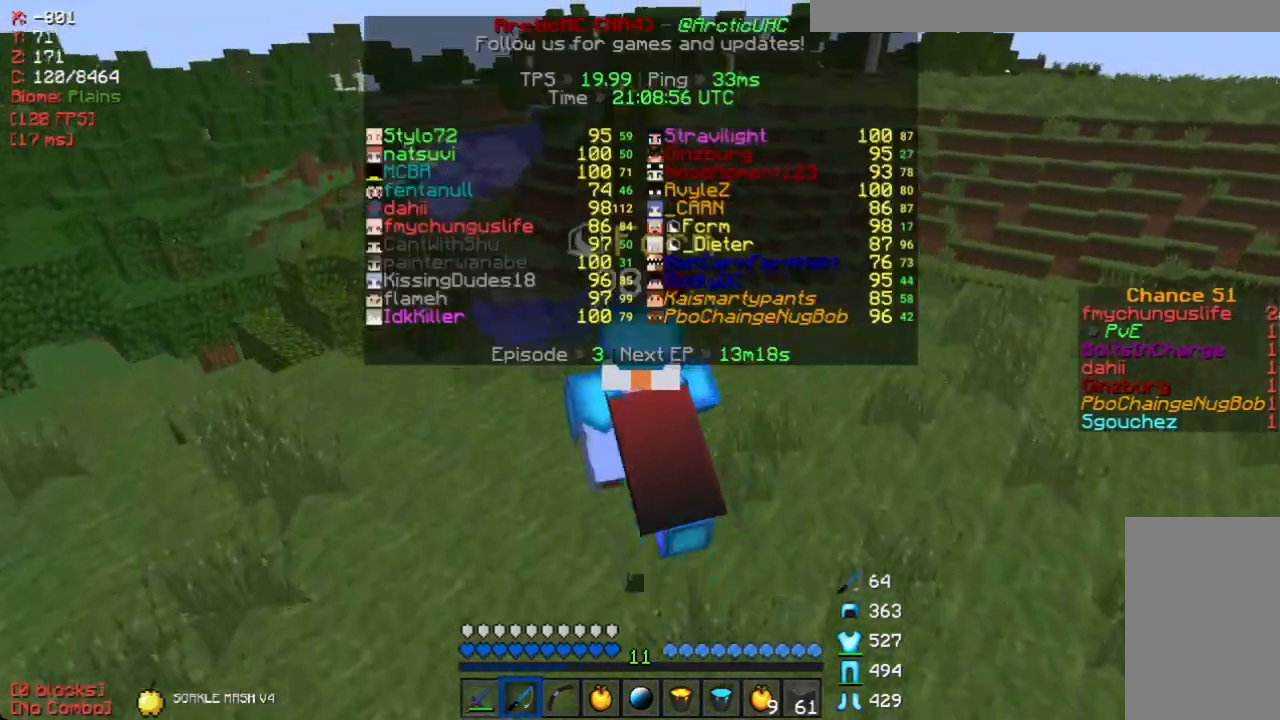
{"keys": ["a", "w"], "mouse": [], "events": [[184, "a", "down"]]}
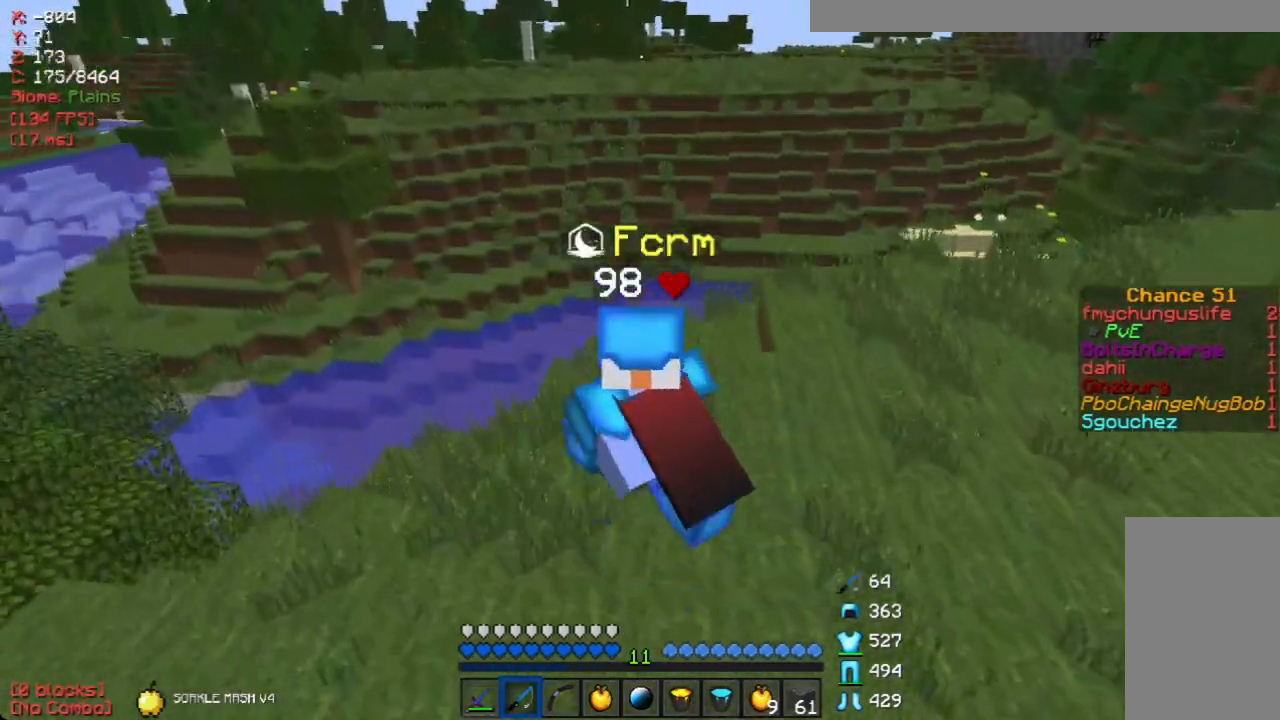
{"keys": ["a", "w"], "mouse": [], "events": []}
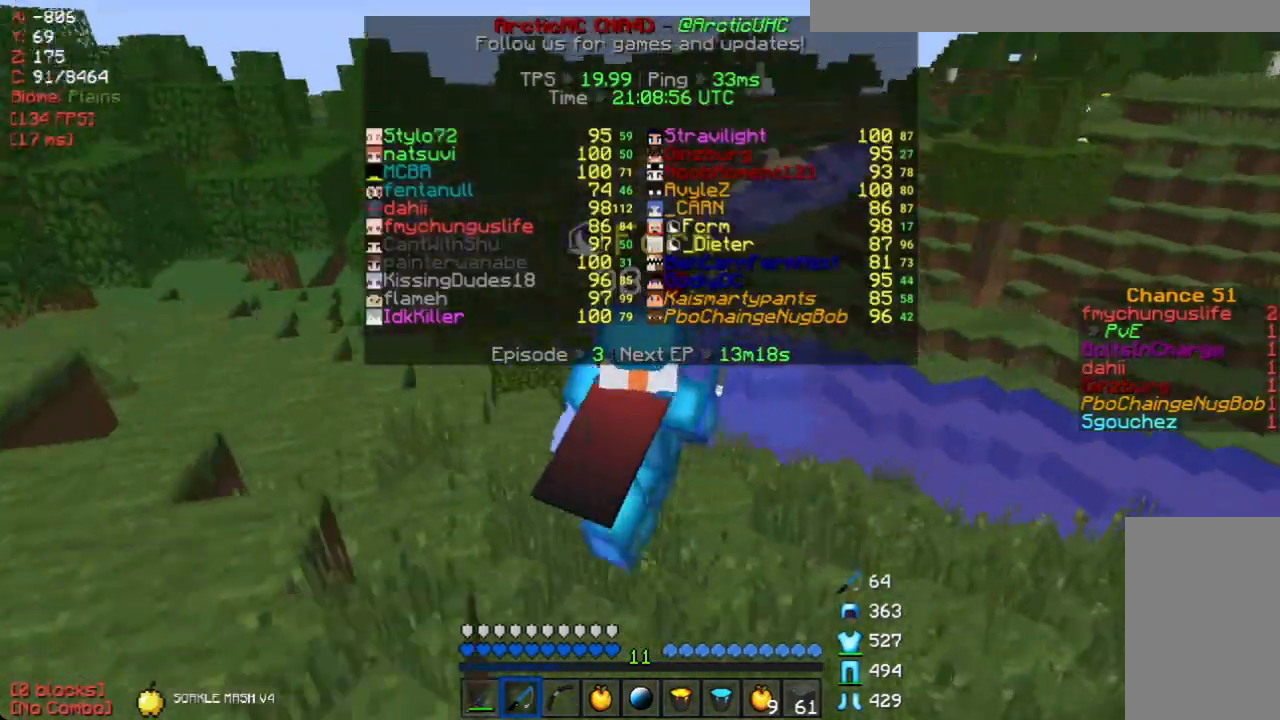
{"keys": ["w"], "mouse": [], "events": [[16, "a", "up"]]}
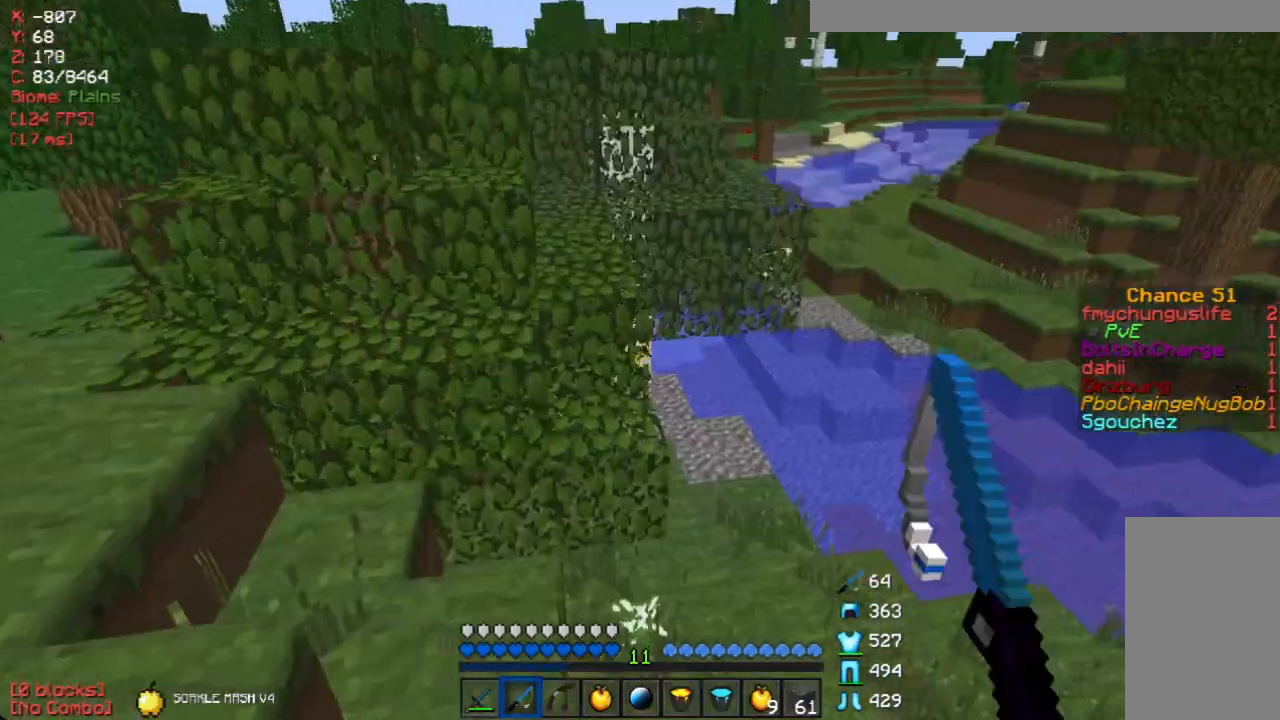
{"keys": ["w"], "mouse": ["left"], "events": [[436, "mouse_left", "down"]]}
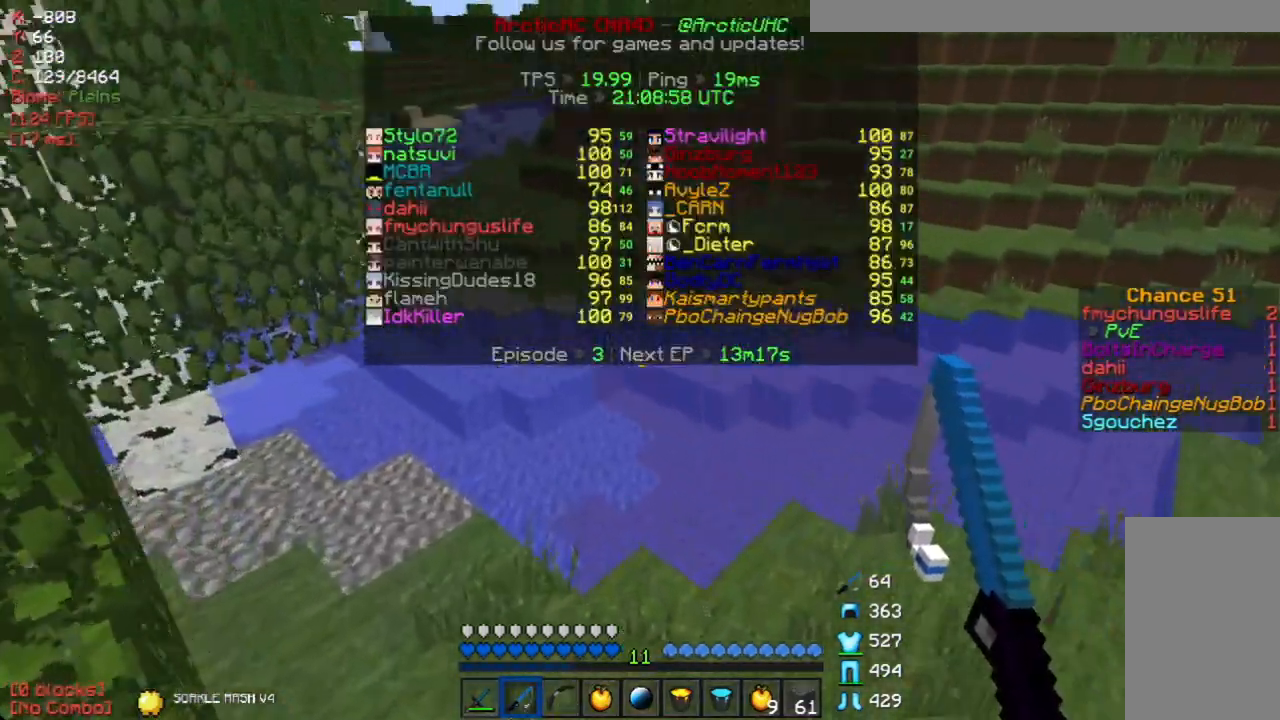
{"keys": ["w"], "mouse": [], "events": [[34, "mouse_left", "up"], [151, "mouse_left", "down"], [453, "mouse_left", "up"]]}
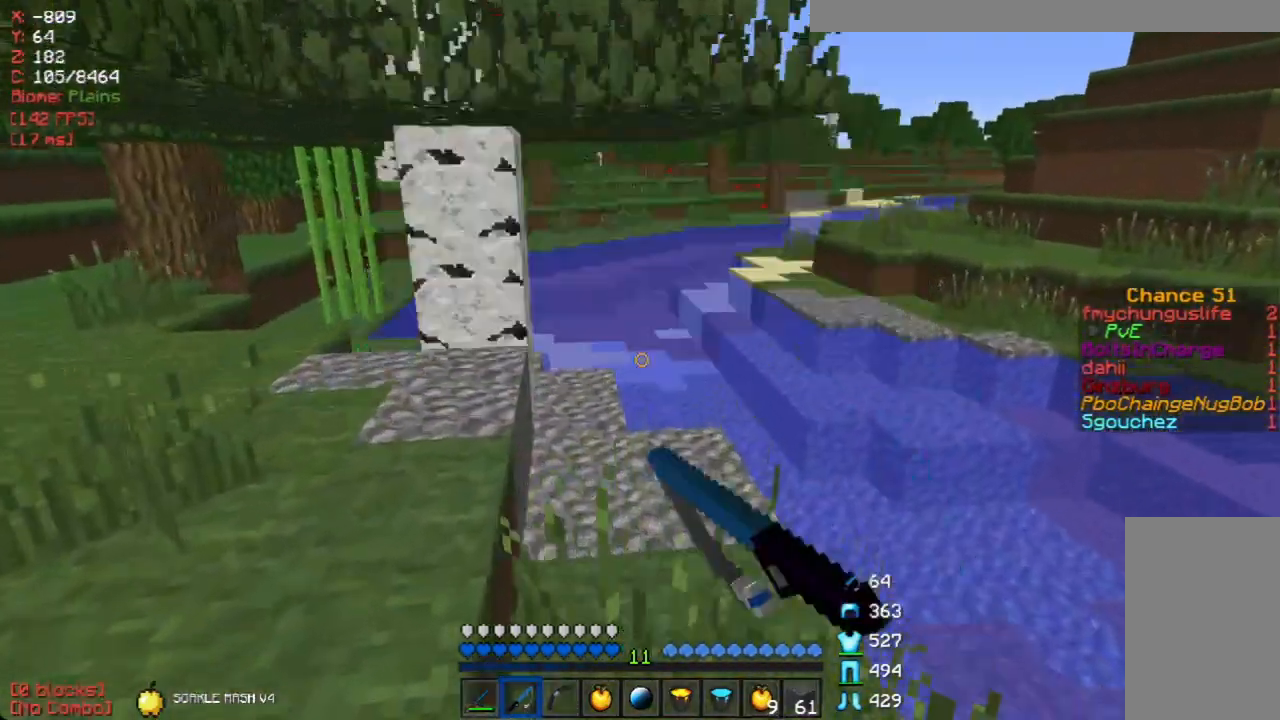
{"keys": ["w"], "mouse": [], "events": [[50, "mouse_left", "down"], [184, "mouse_left", "up"]]}
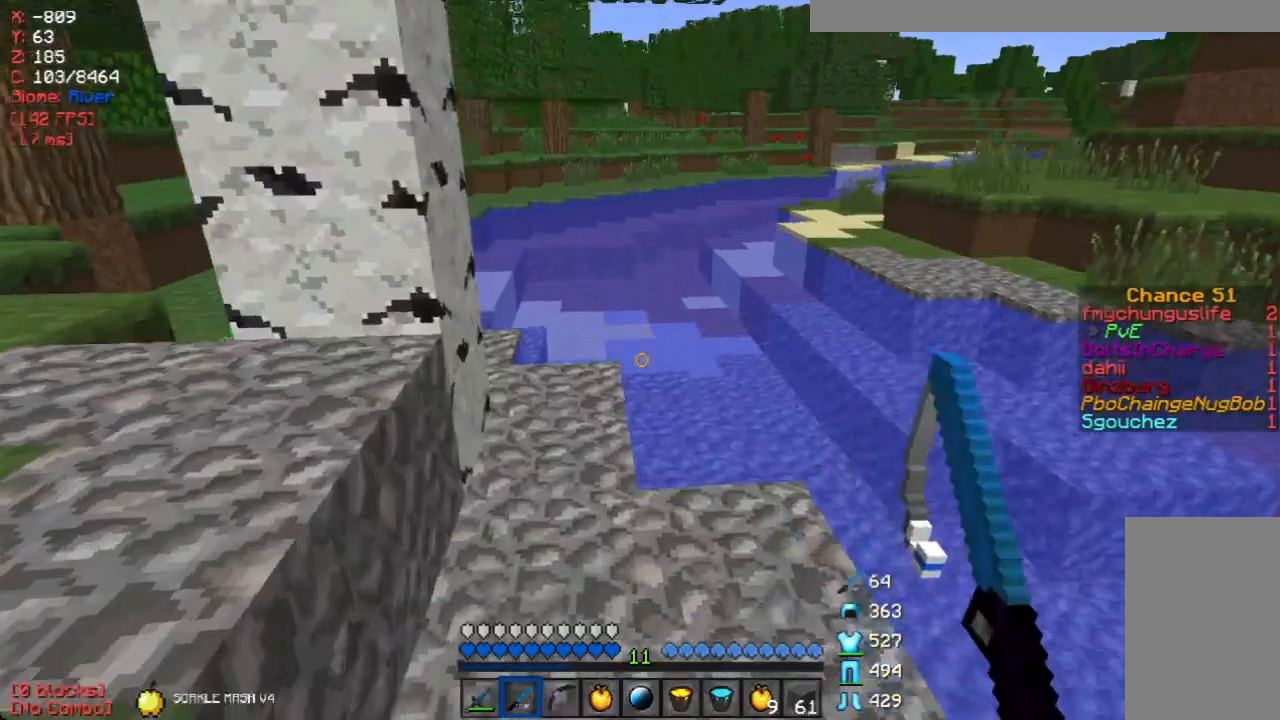
{"keys": ["w"], "mouse": [], "events": [[402, "mouse_right", "down"], [469, "mouse_right", "up"]]}
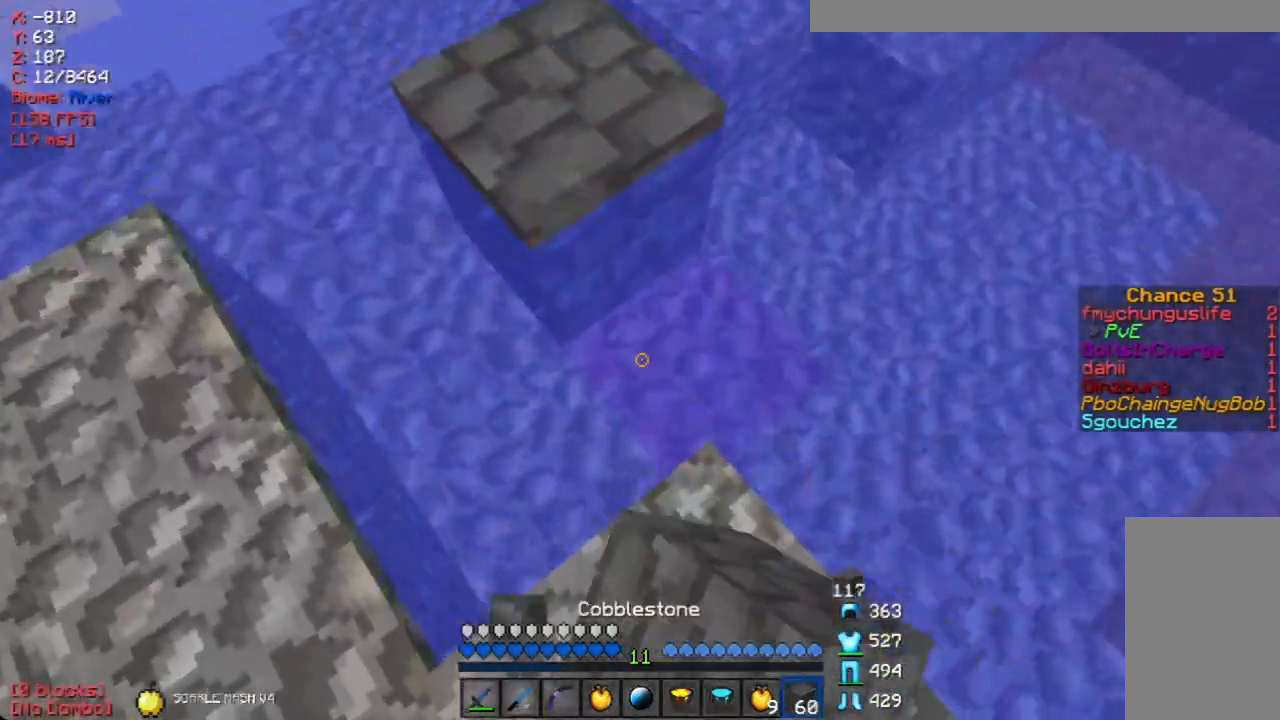
{"keys": ["w"], "mouse": [], "events": [[151, "mouse_right", "down"], [268, "mouse_right", "up"]]}
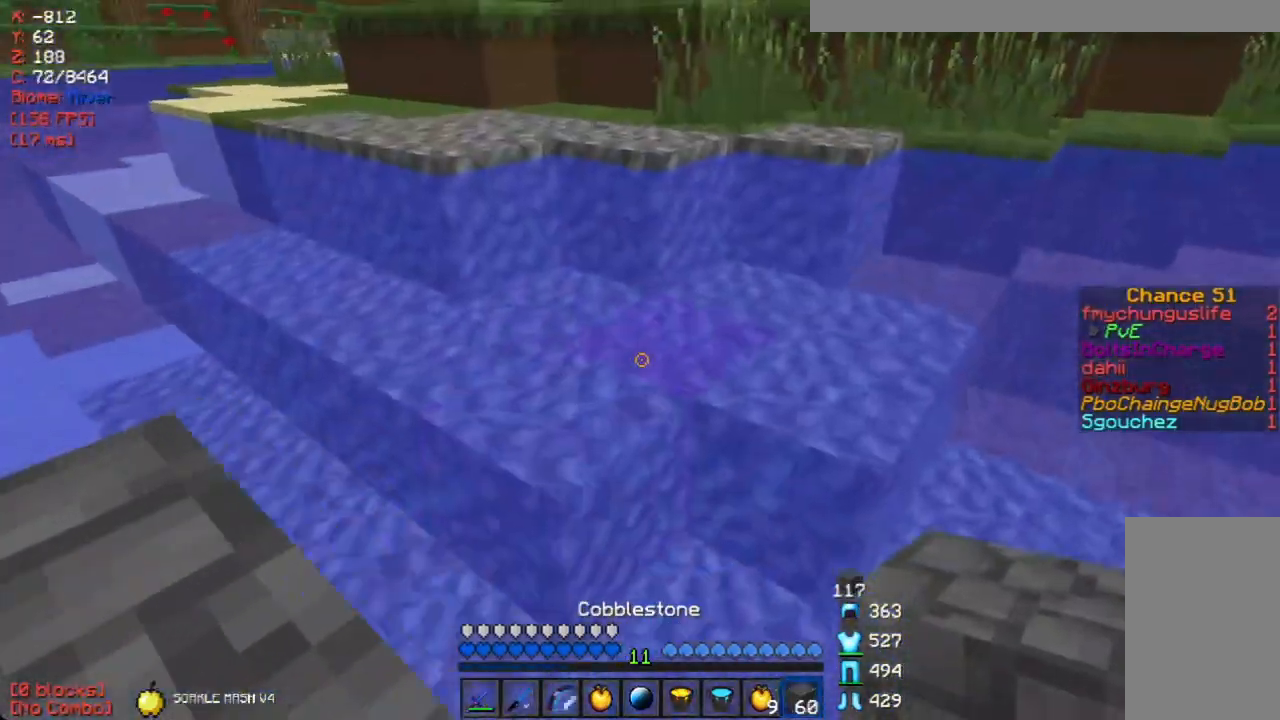
{"keys": ["w"], "mouse": [], "events": [[419, "mouse_right", "down"], [503, "mouse_right", "up"]]}
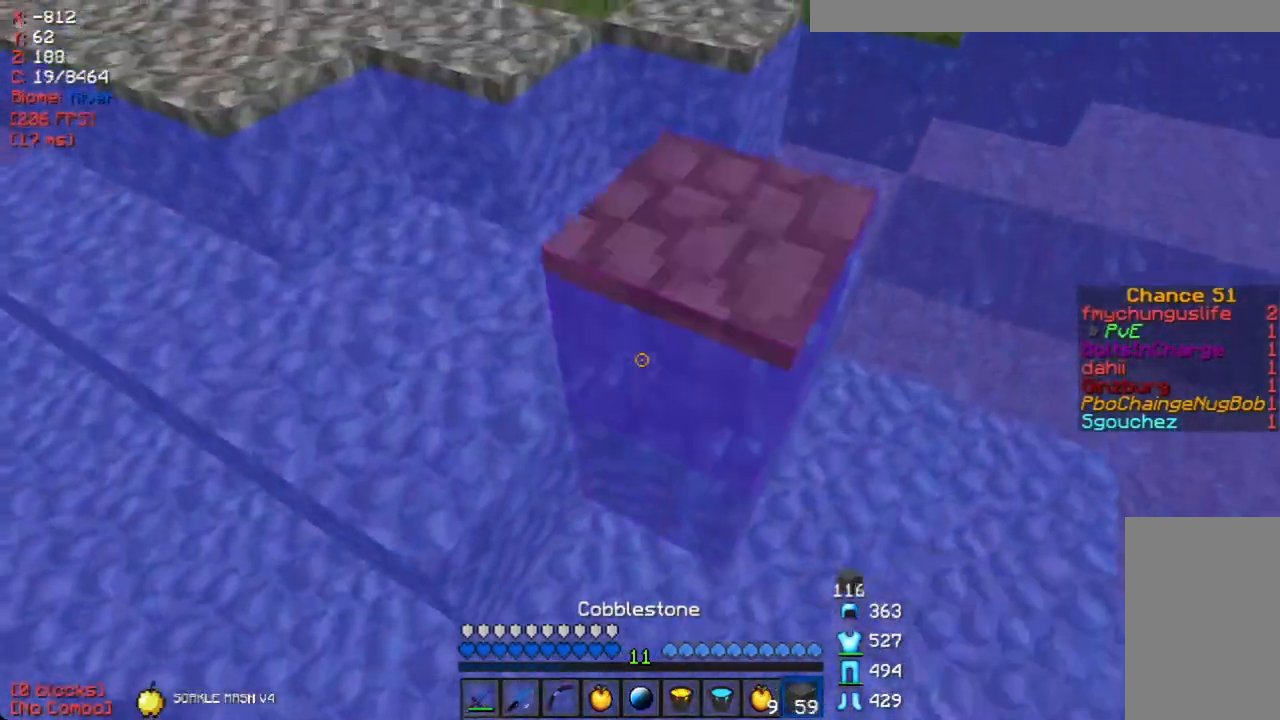
{"keys": ["d", "w"], "mouse": [], "events": [[151, "d", "down"], [335, "d", "up"], [436, "d", "down"]]}
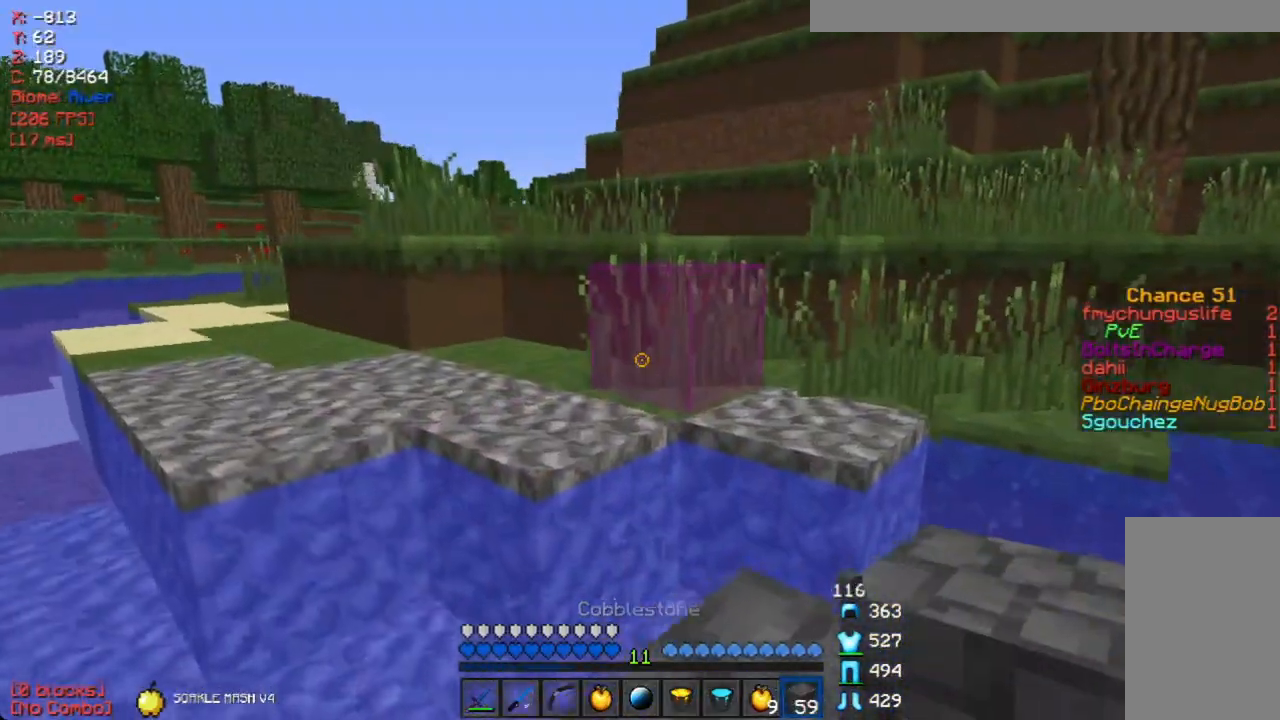
{"keys": ["w"], "mouse": ["right"], "events": [[251, "d", "up"], [469, "mouse_right", "down"]]}